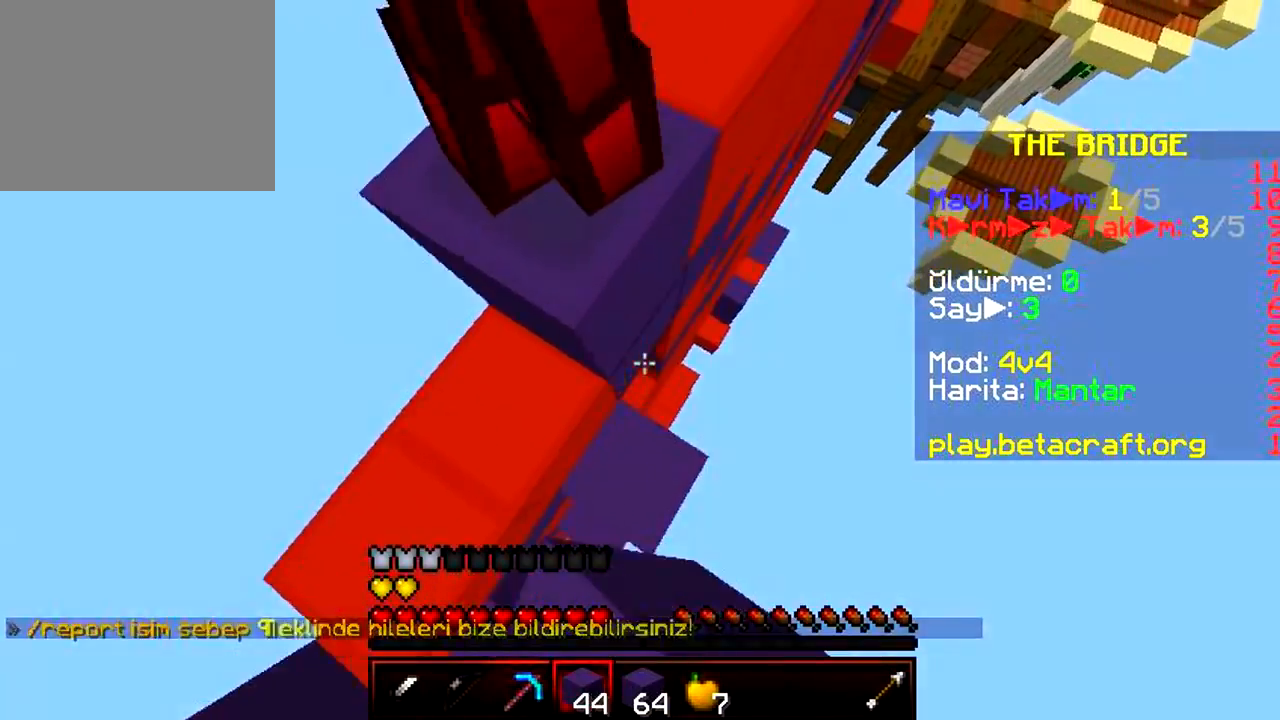
Gameplay with keyboard; each line is a JSON object with the keys held at the frame after it. "events" lists presses ("down") and releases ("up") of "a", "d", "s" and "w" between this image and that frame as [ms after this image, input, new state], when the widget could be followed in between. No other keys are recorded. Mouse input is not recorded.
{"keys": ["d", "w"], "events": []}
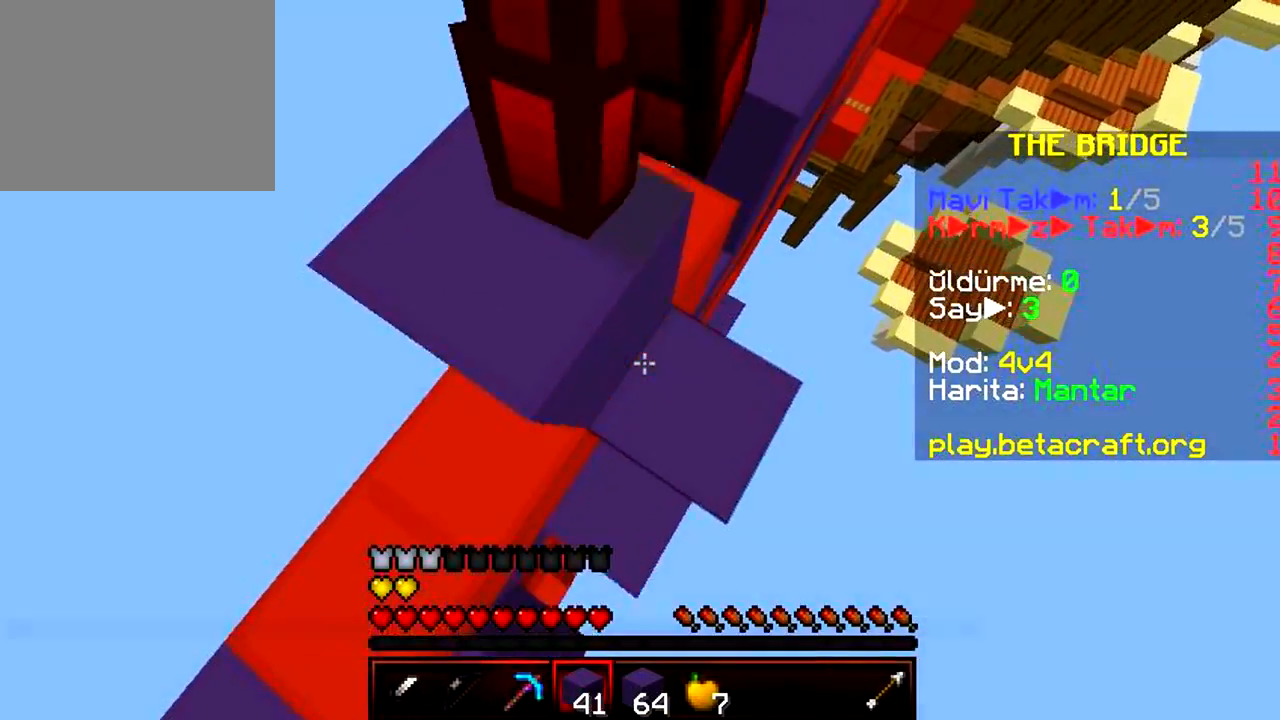
{"keys": ["d", "w"], "events": []}
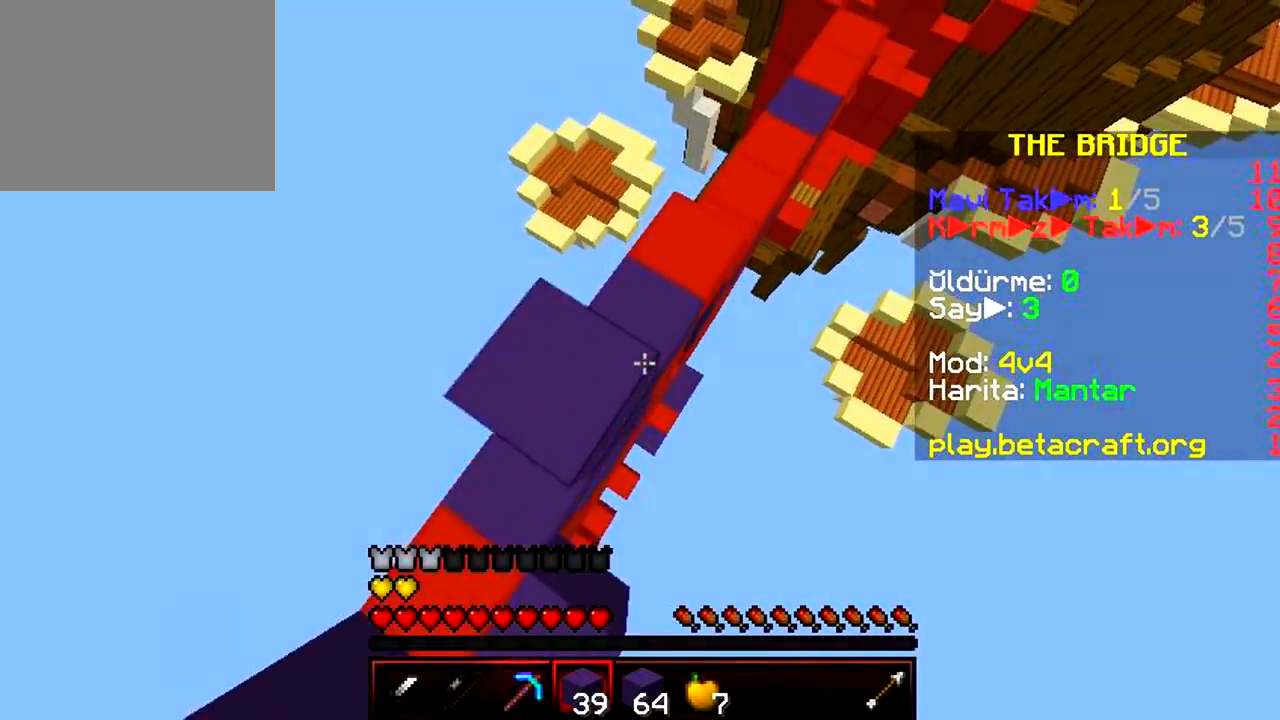
{"keys": ["w"], "events": [[400, "d", "up"]]}
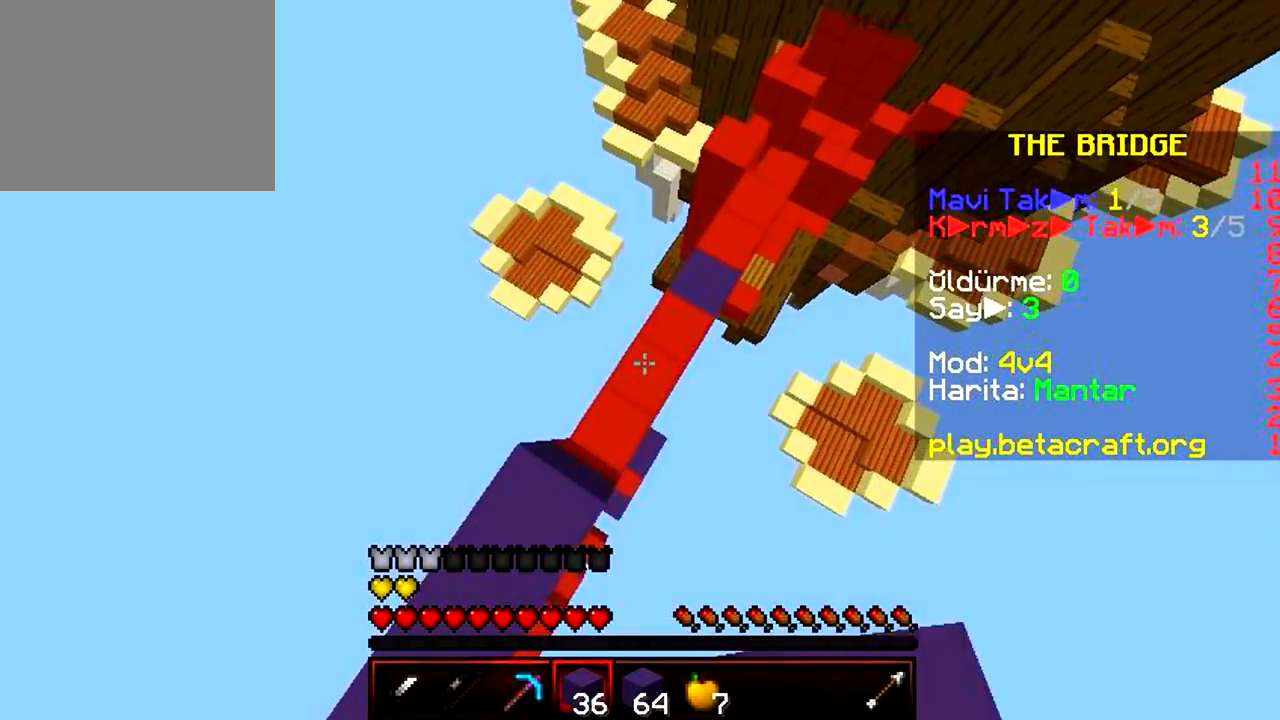
{"keys": ["d", "w"], "events": [[417, "d", "down"]]}
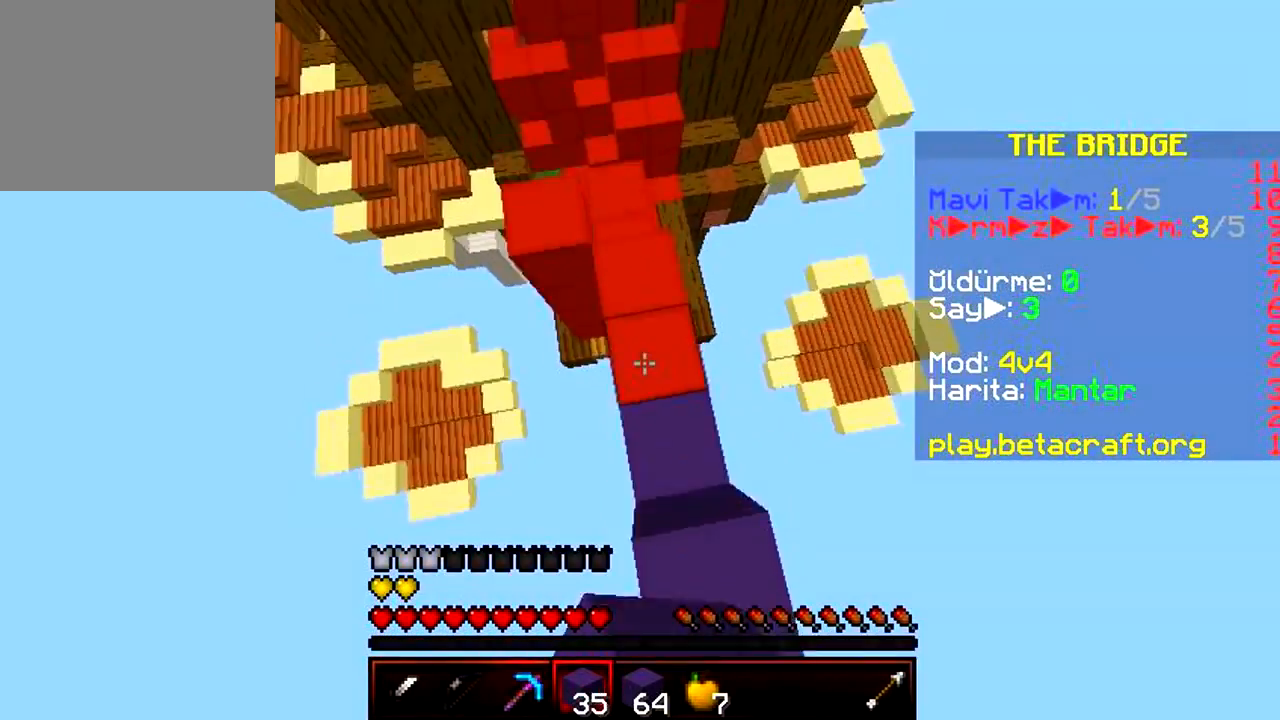
{"keys": ["w"], "events": [[33, "d", "up"], [267, "a", "down"], [433, "a", "up"]]}
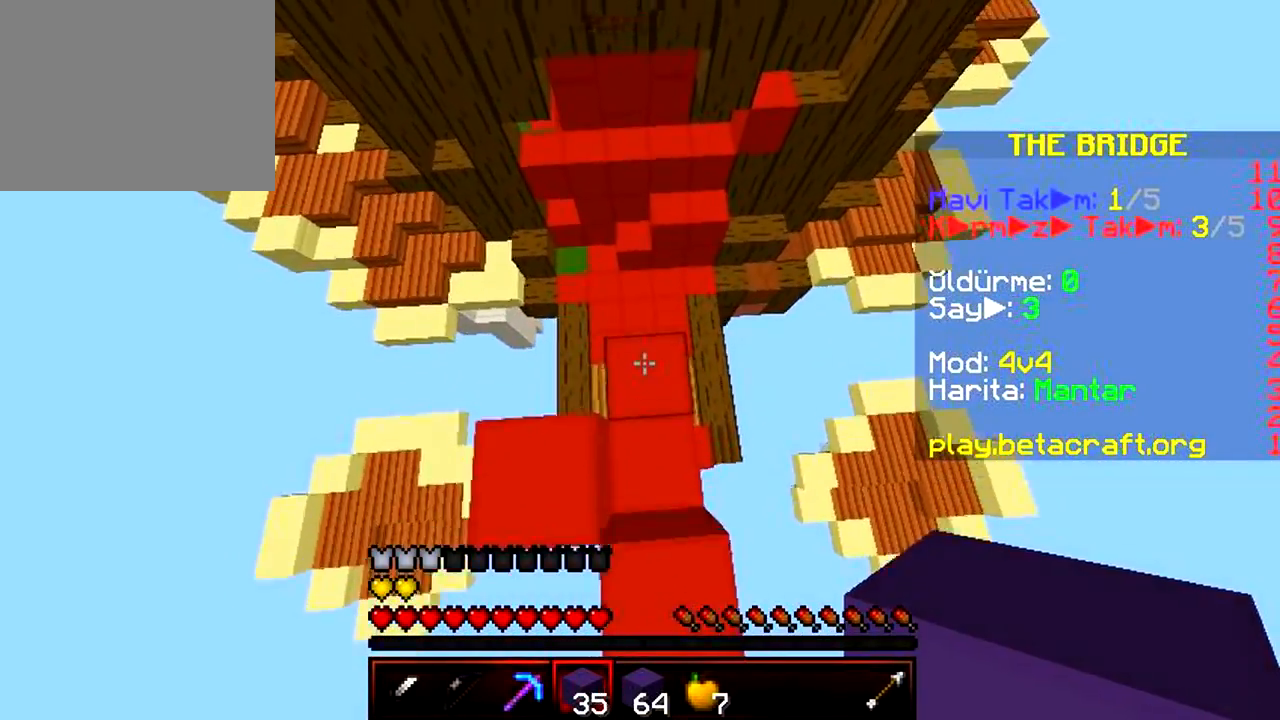
{"keys": ["w"], "events": []}
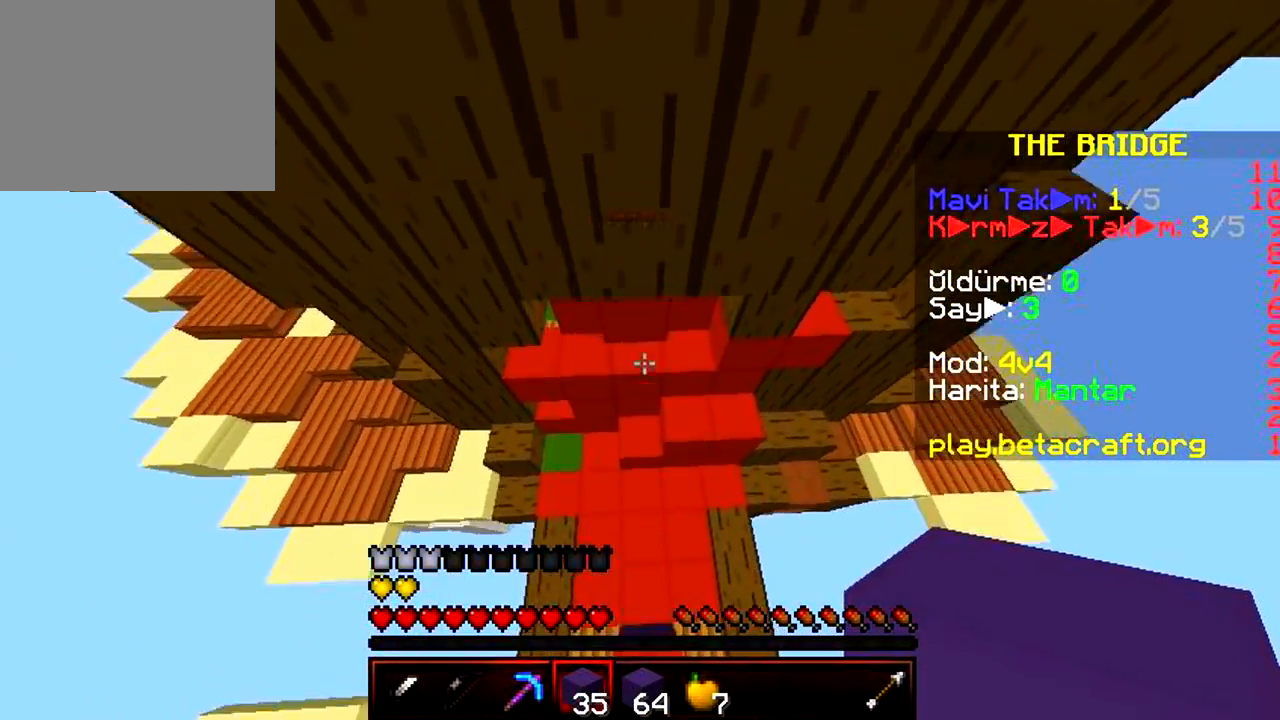
{"keys": ["a", "w"], "events": [[467, "a", "down"]]}
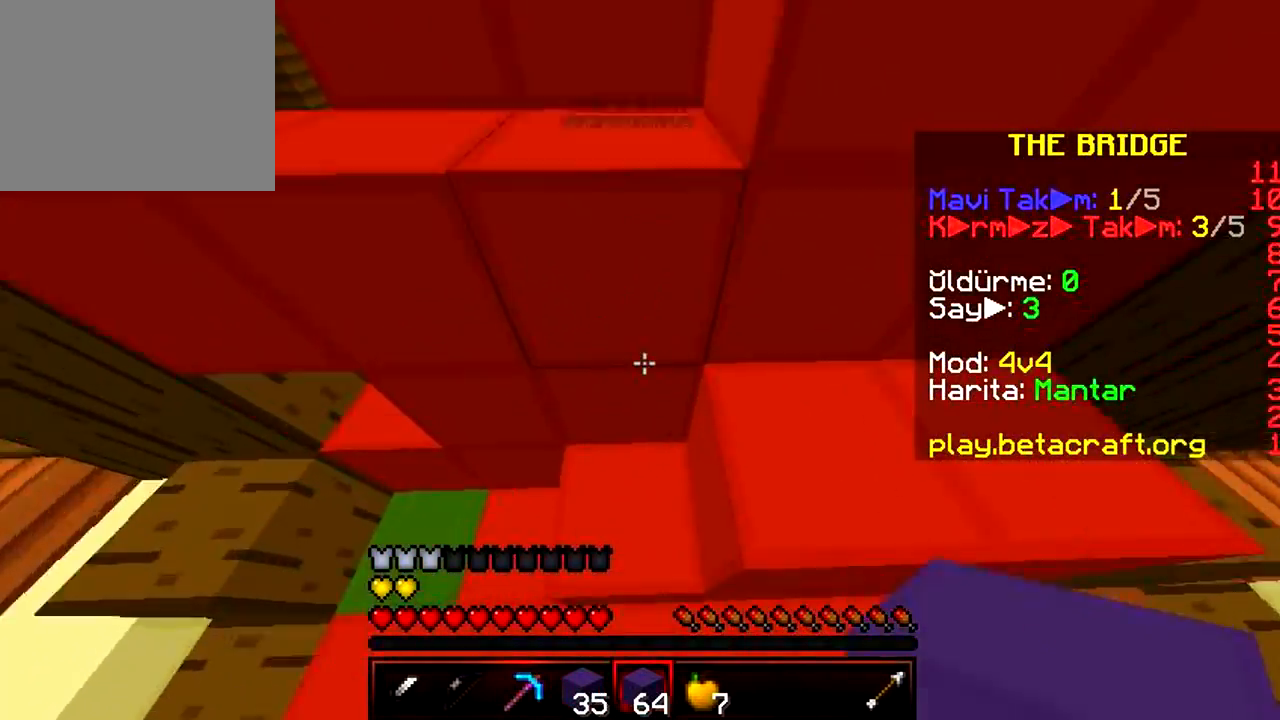
{"keys": []}
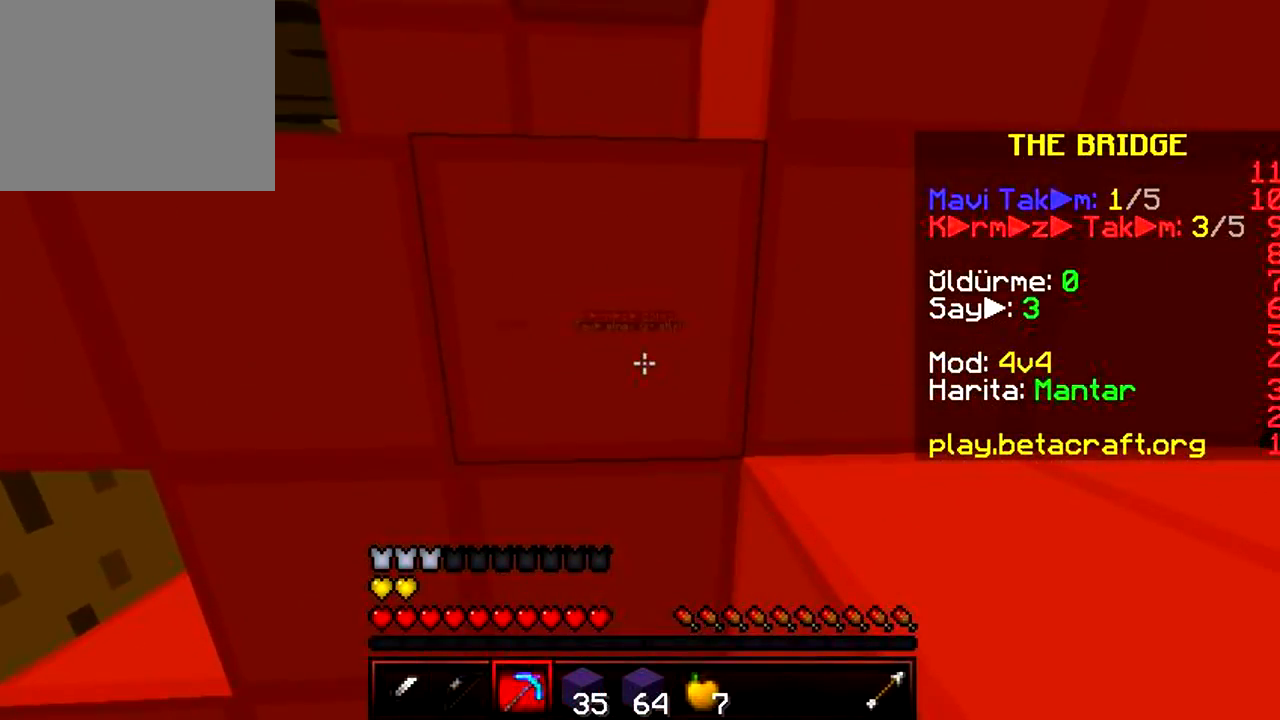
{"keys": ["w"], "events": [[167, "w", "down"]]}
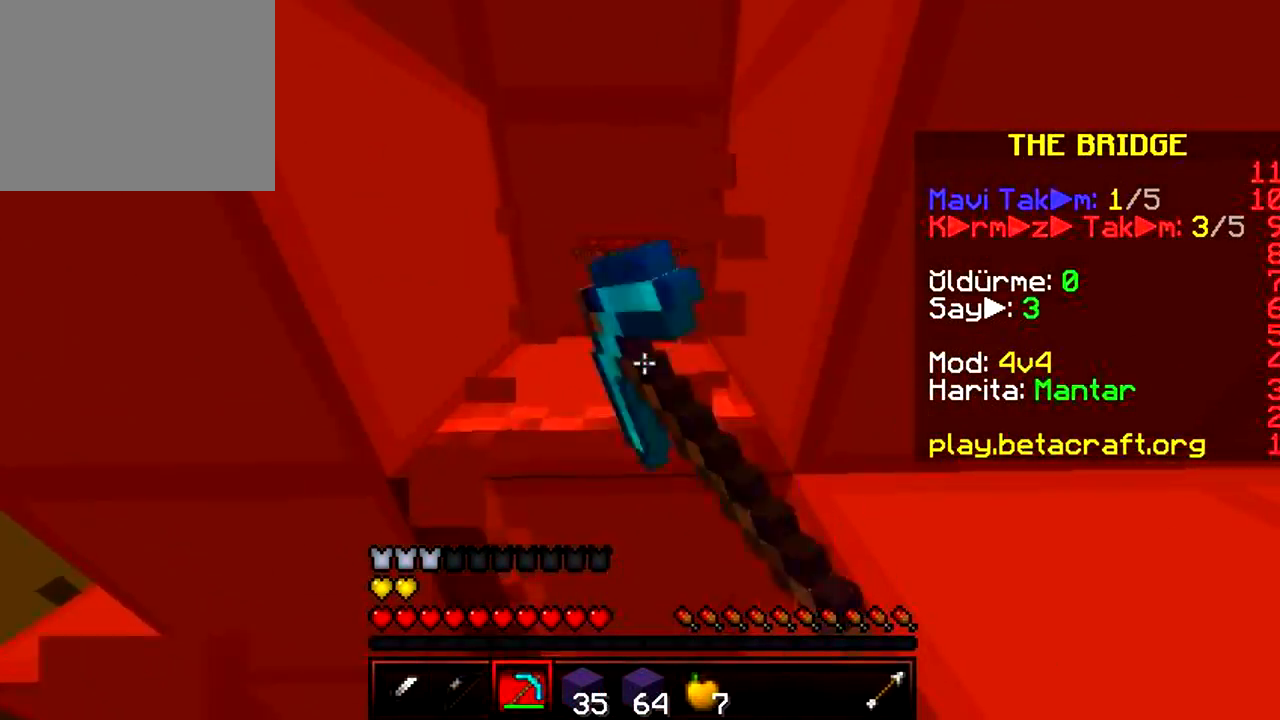
{"keys": ["w"], "events": [[167, "a", "down"], [317, "a", "up"]]}
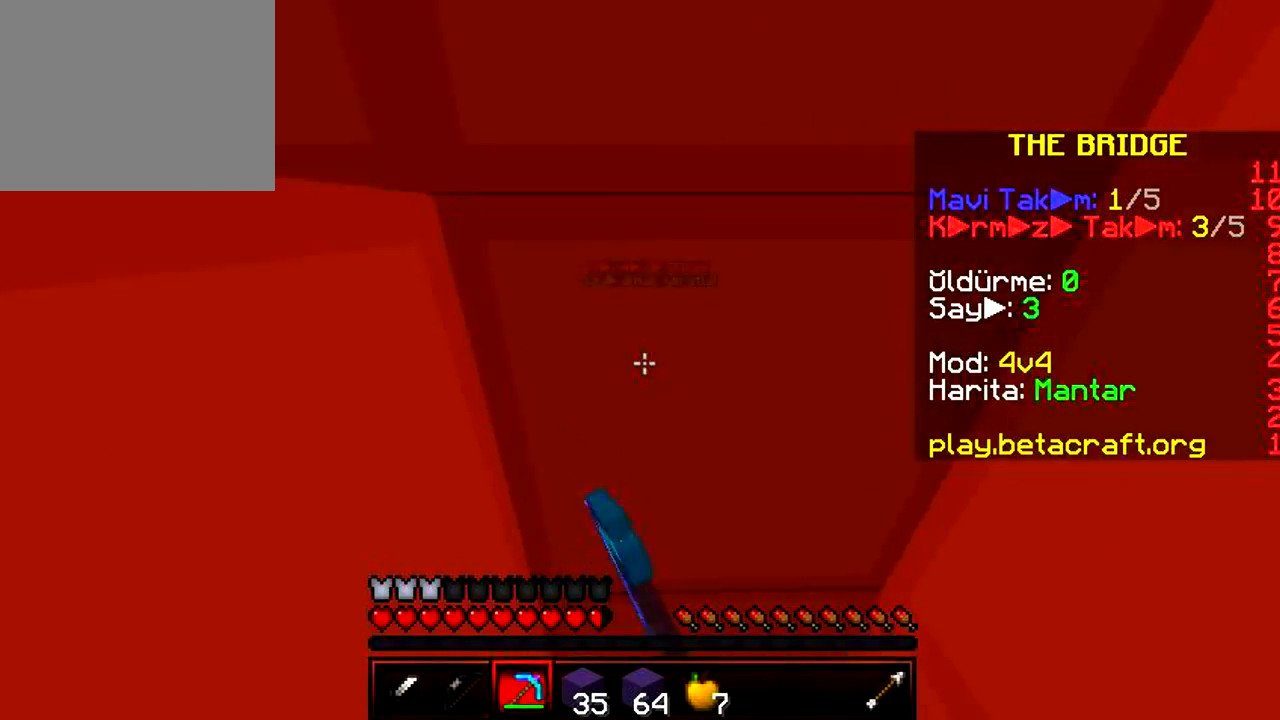
{"keys": []}
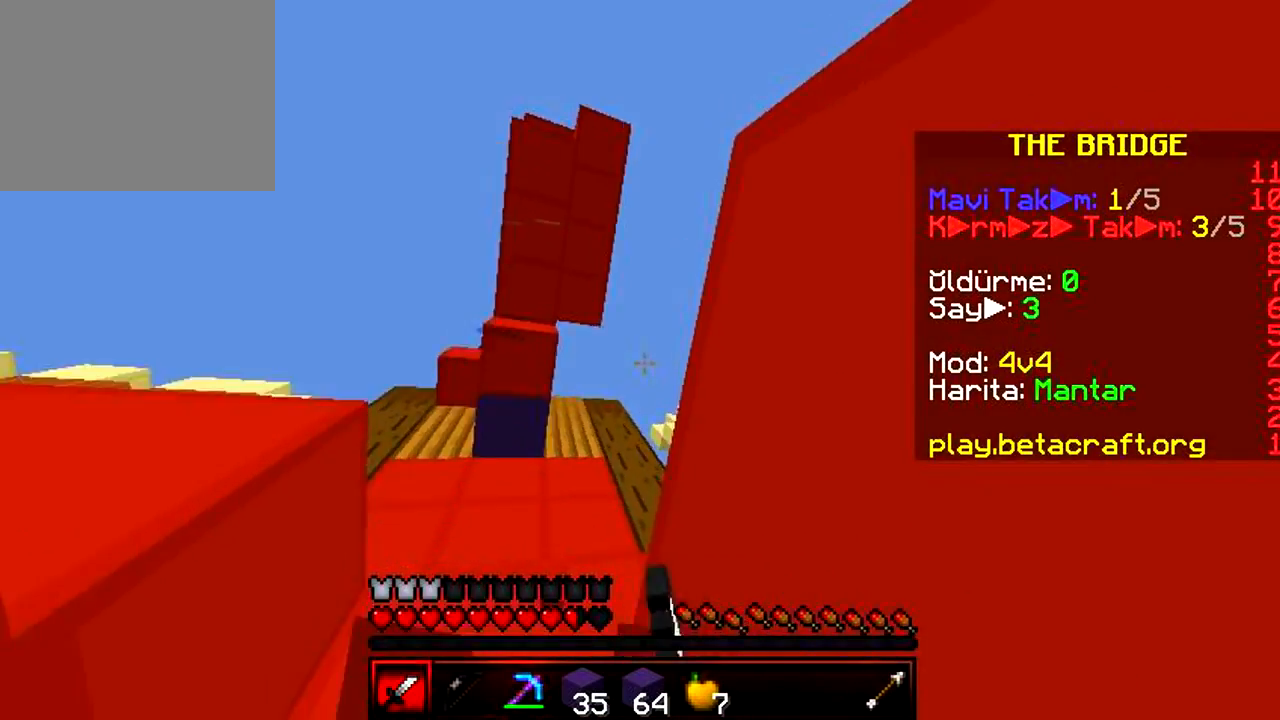
{"keys": ["s"], "events": [[67, "s", "down"]]}
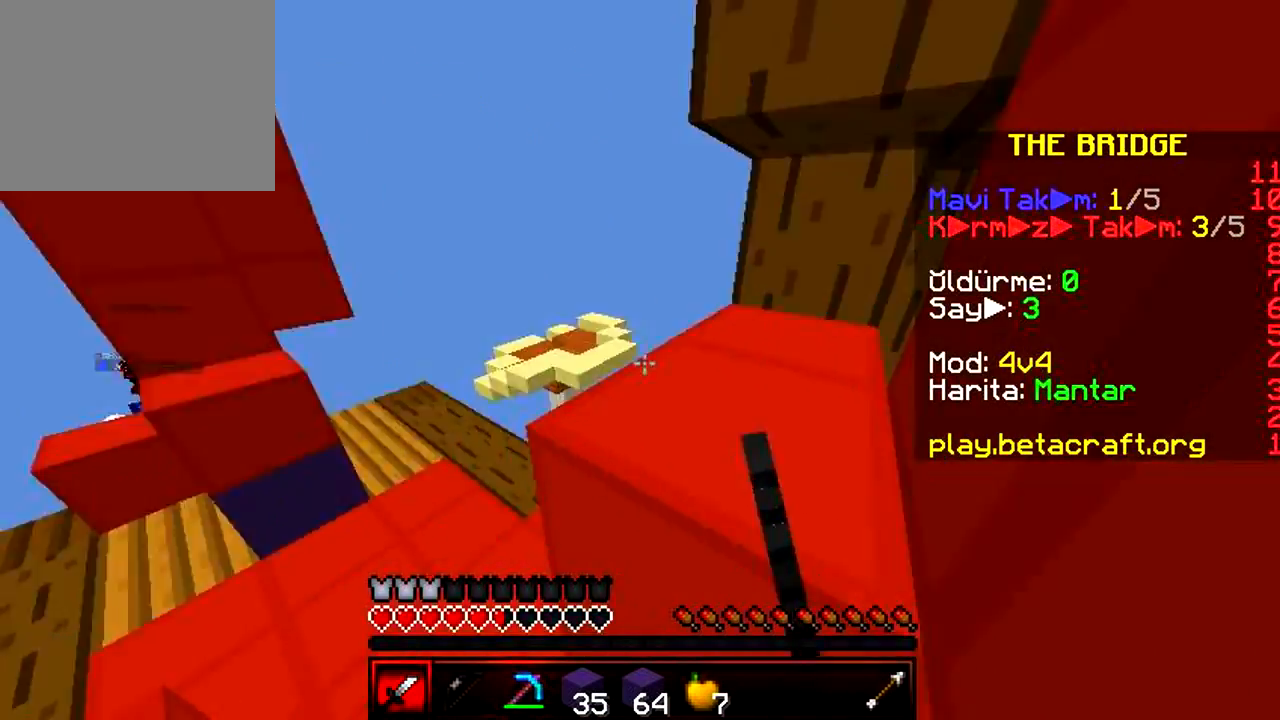
{"keys": ["a", "s"], "events": [[217, "a", "down"], [233, "s", "up"], [433, "s", "down"]]}